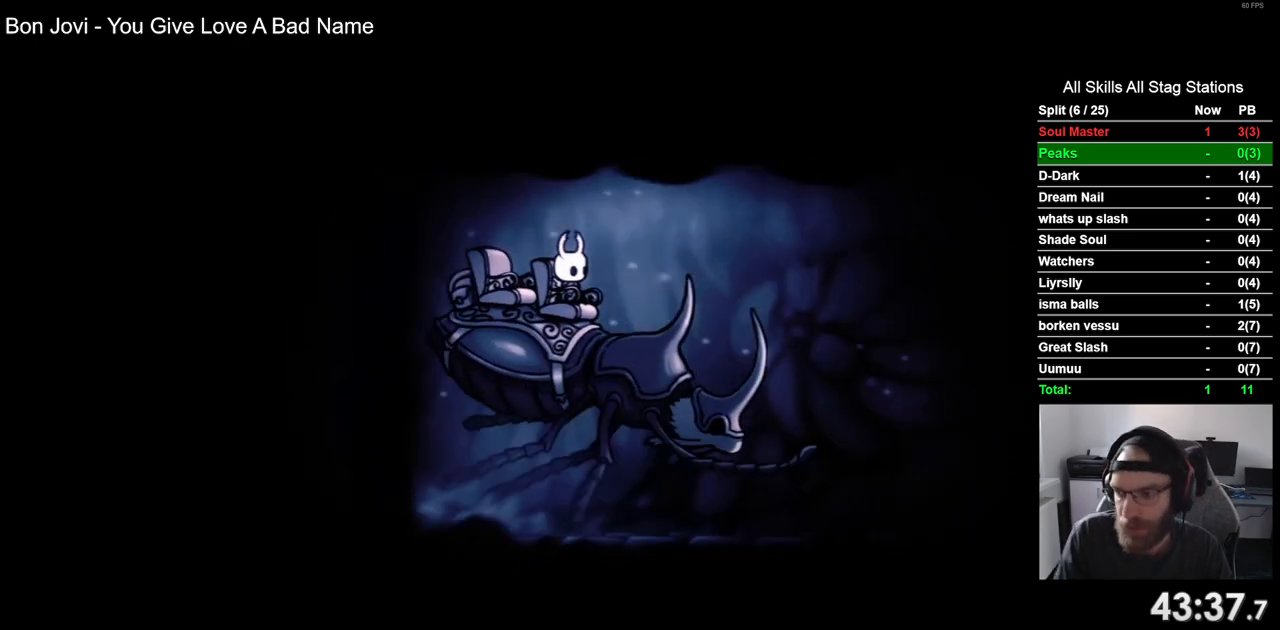
Gameplay with a controller (PlayStation layout); each line is a JSON object with the inputs held at the frame after it. "events" lists button and stick changes between this image and that frame as [ms after this image, input, new state], when the widget could be followed in between.
{"buttons": [], "left_stick": "center", "right_stick": "center", "events": []}
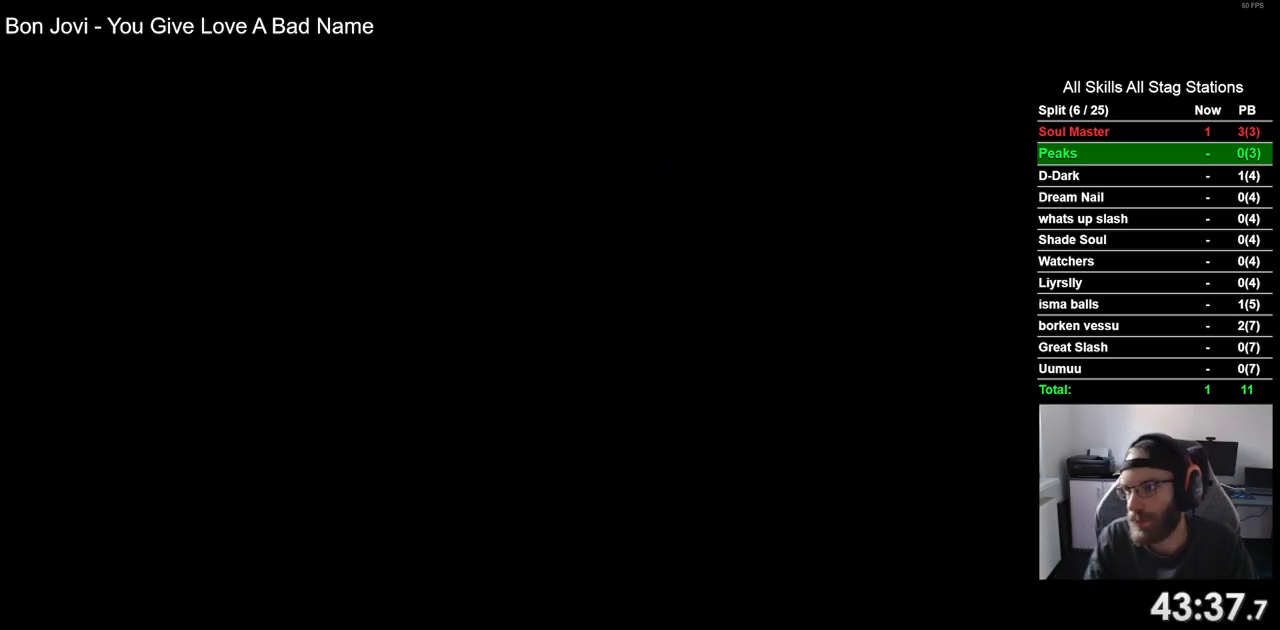
{"buttons": ["DPAD_RIGHT"], "left_stick": "center", "right_stick": "center", "events": [[150, "DPAD_RIGHT", "down"]]}
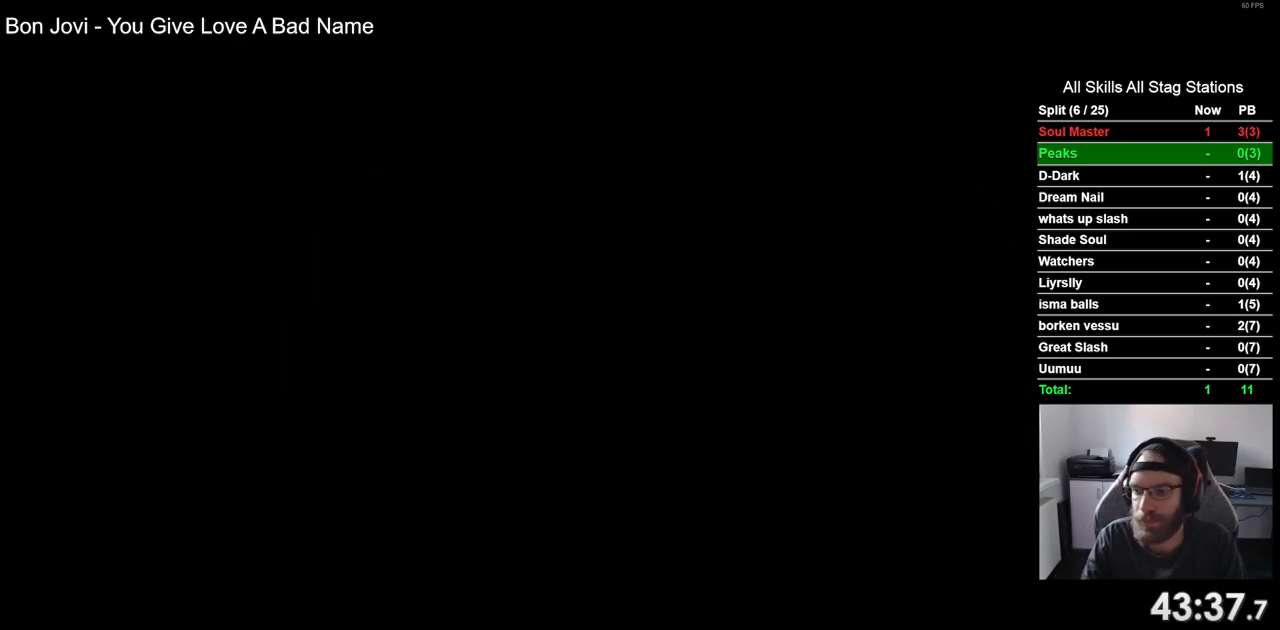
{"buttons": ["DPAD_RIGHT"], "left_stick": "center", "right_stick": "center", "events": []}
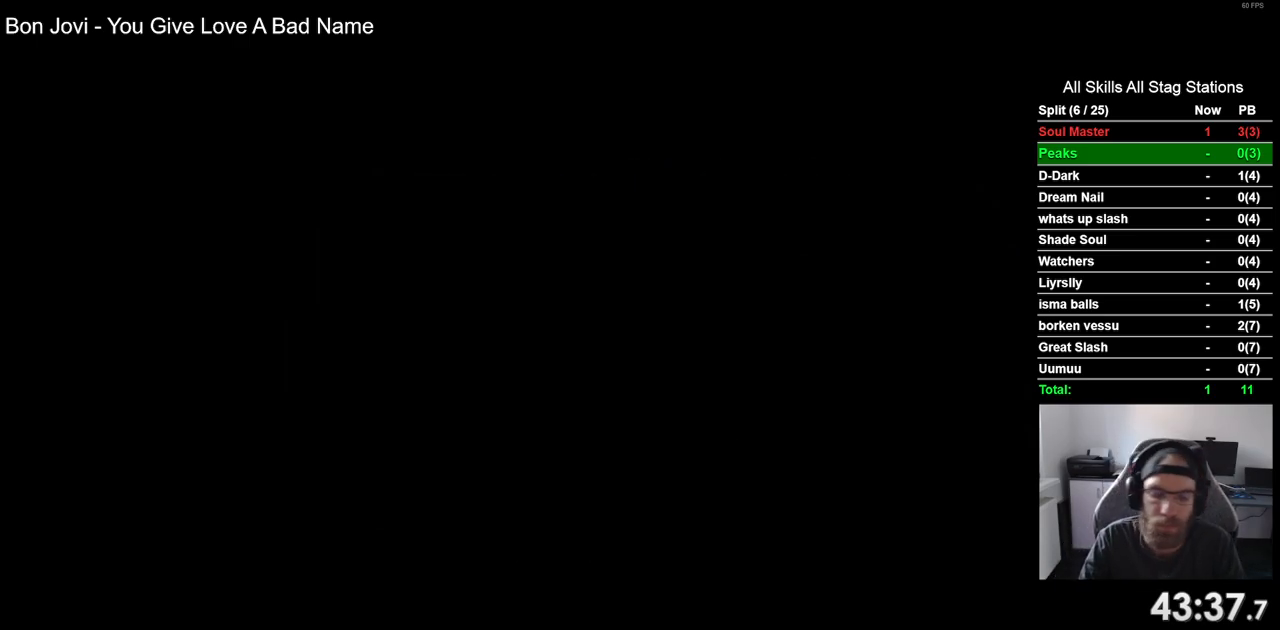
{"buttons": ["DPAD_RIGHT"], "left_stick": "center", "right_stick": "center", "events": []}
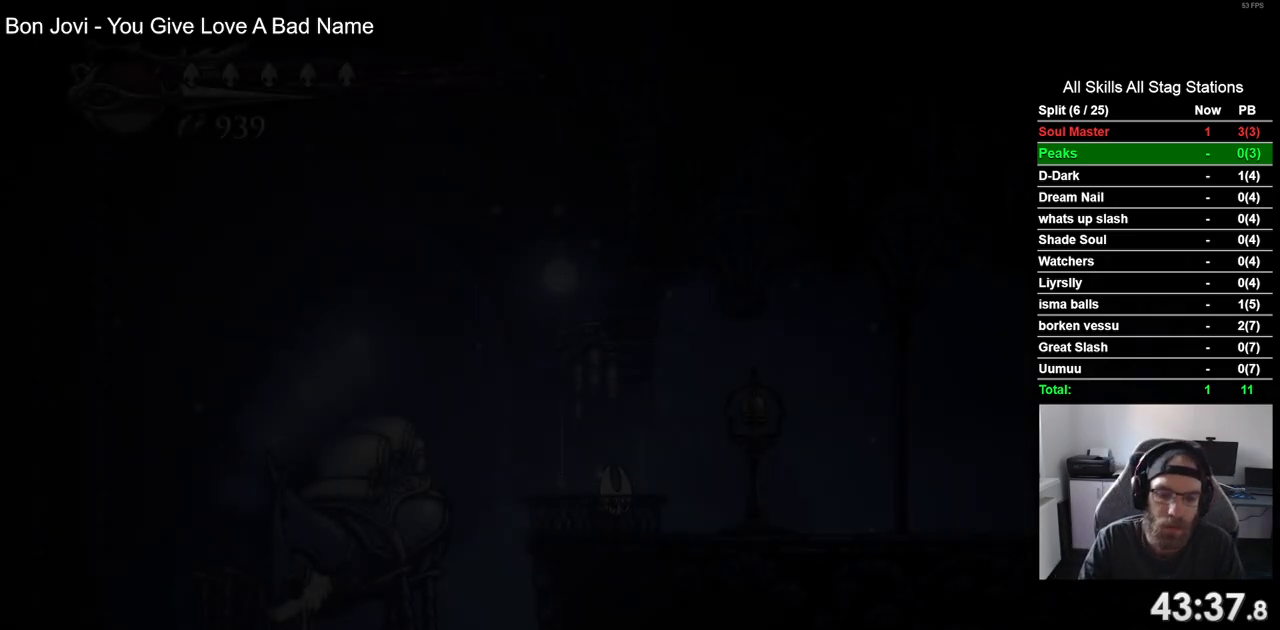
{"buttons": ["DPAD_RIGHT"], "left_stick": "center", "right_stick": "center", "events": [[250, "R2", "down"], [467, "R2", "up"]]}
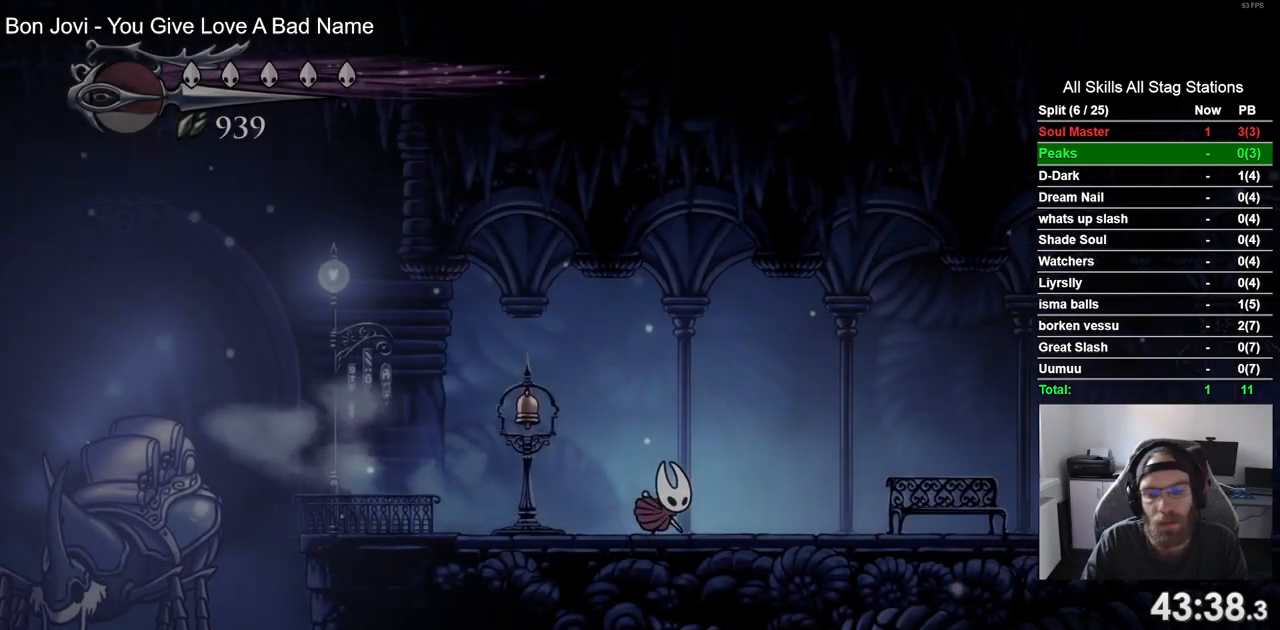
{"buttons": ["DPAD_RIGHT"], "left_stick": "center", "right_stick": "center", "events": []}
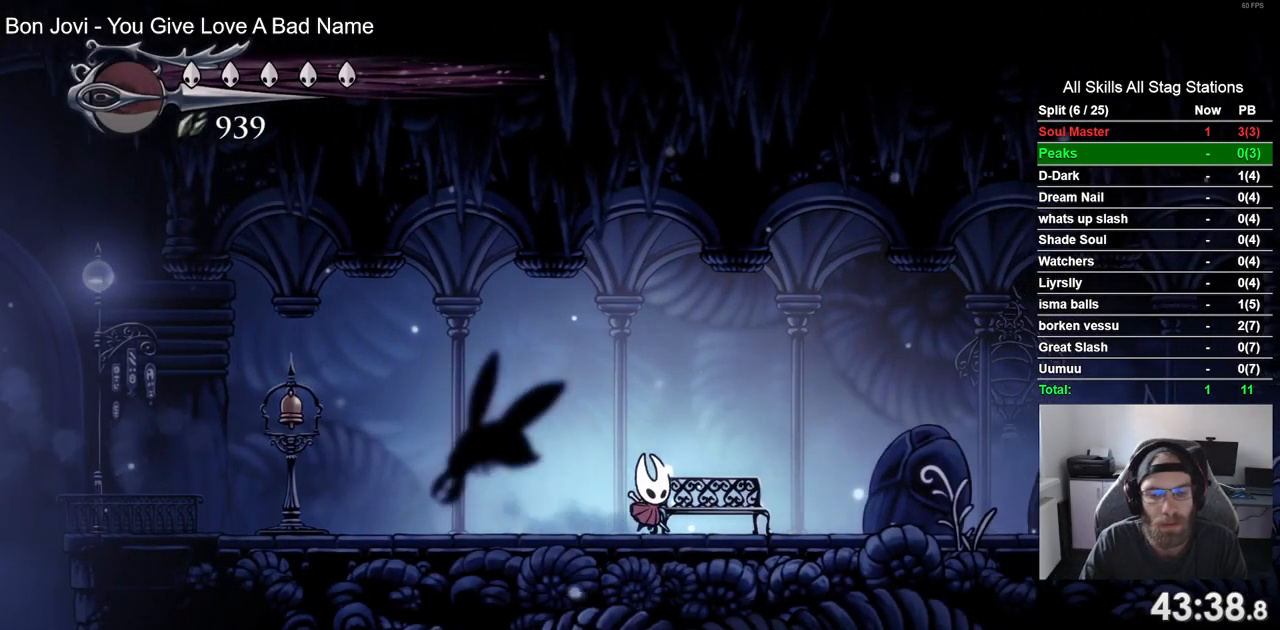
{"buttons": [], "left_stick": "center", "right_stick": "center", "events": [[33, "DPAD_UP", "down"], [150, "DPAD_RIGHT", "up"], [183, "DPAD_UP", "up"]]}
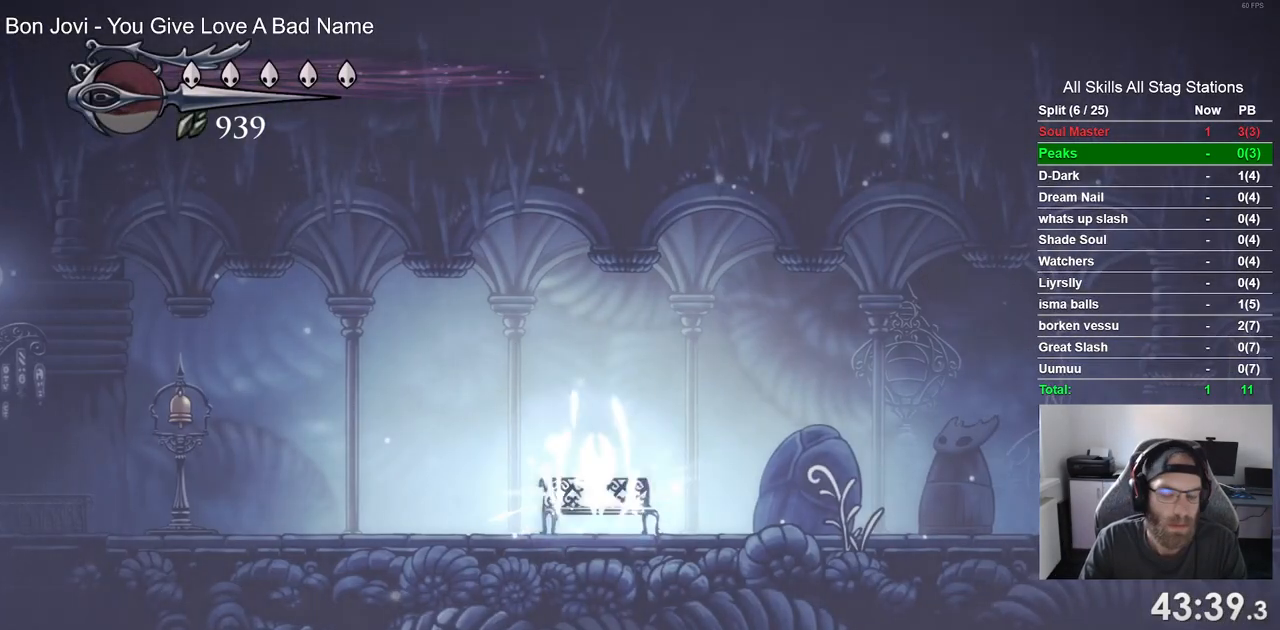
{"buttons": [], "left_stick": "center", "right_stick": "center", "events": []}
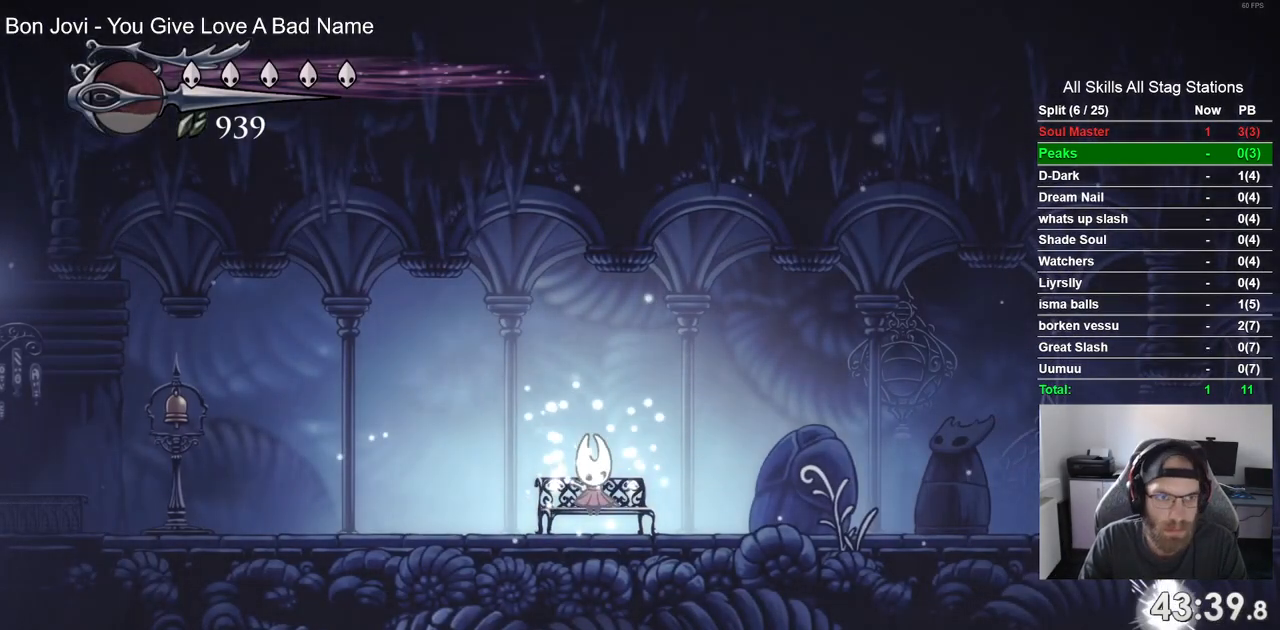
{"buttons": ["R2", "DPAD_RIGHT"], "left_stick": "center", "right_stick": "center"}
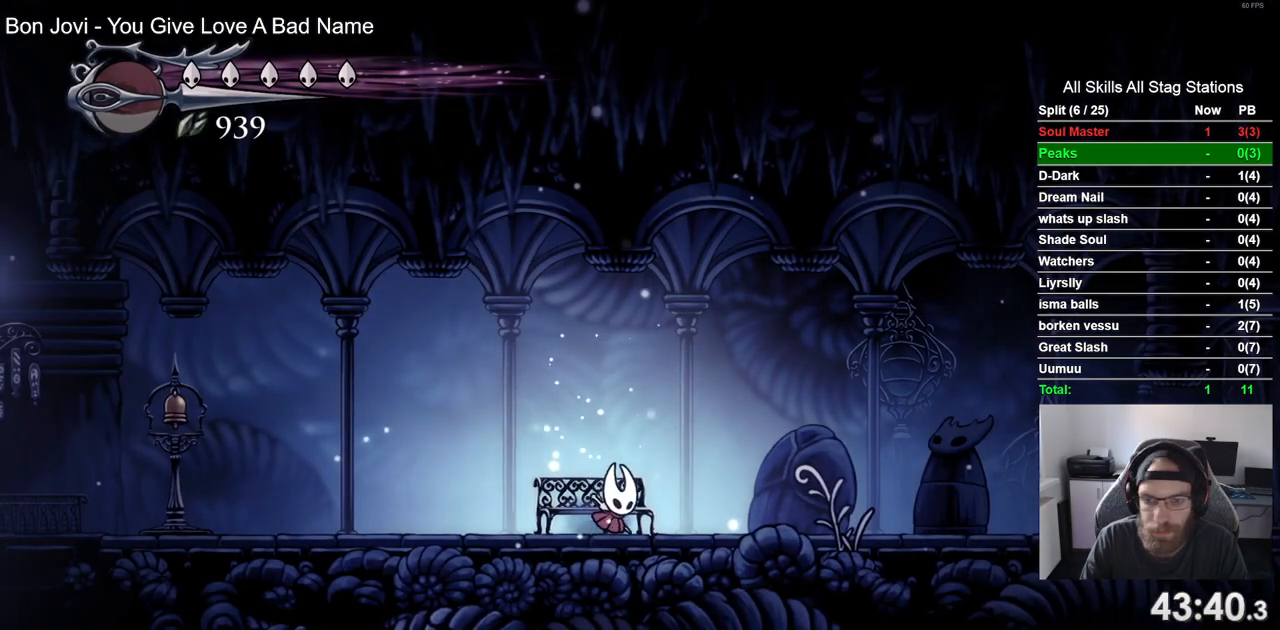
{"buttons": ["DPAD_RIGHT"], "left_stick": "center", "right_stick": "center", "events": [[200, "R2", "up"]]}
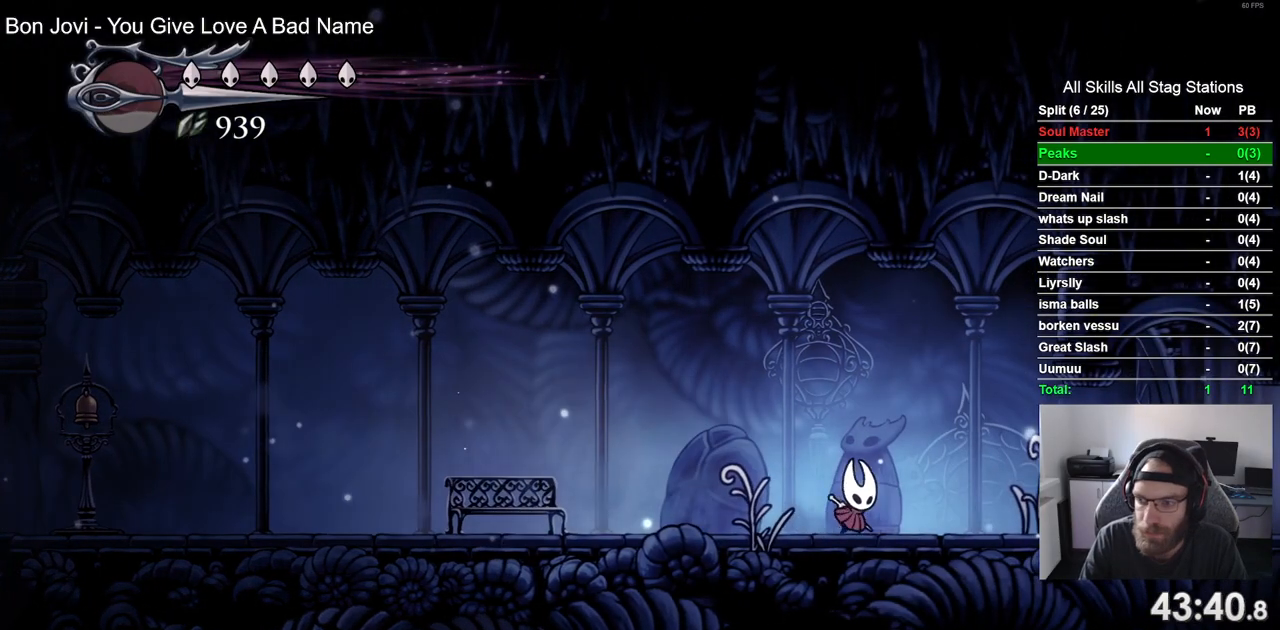
{"buttons": ["DPAD_RIGHT"], "left_stick": "center", "right_stick": "center", "events": [[133, "R2", "down"], [333, "R2", "up"]]}
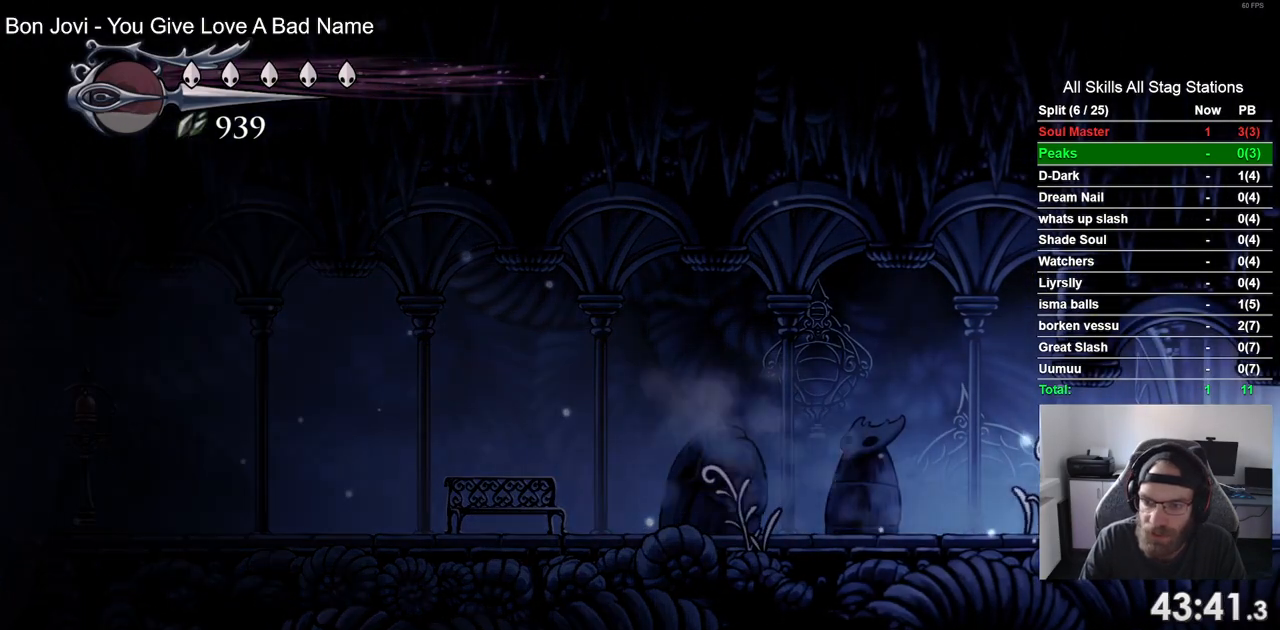
{"buttons": ["DPAD_RIGHT"], "left_stick": "center", "right_stick": "center", "events": [[200, "R2", "down"], [400, "R2", "up"]]}
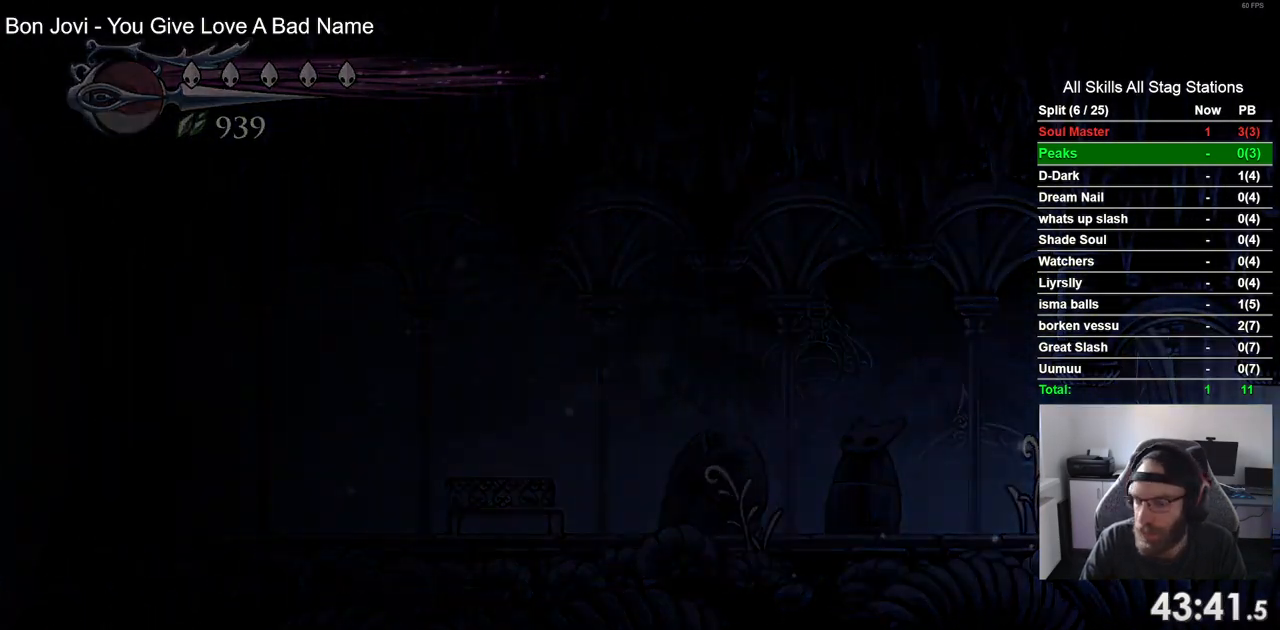
{"buttons": ["DPAD_RIGHT"], "left_stick": "center", "right_stick": "center", "events": []}
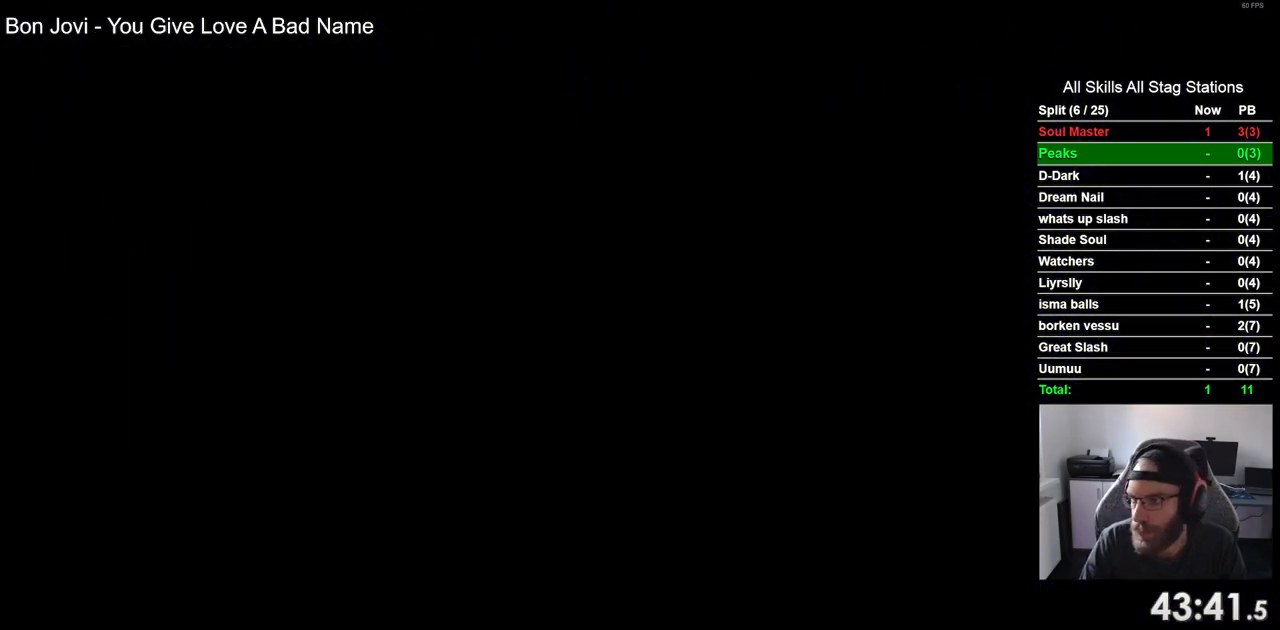
{"buttons": ["DPAD_RIGHT"], "left_stick": "center", "right_stick": "center", "events": []}
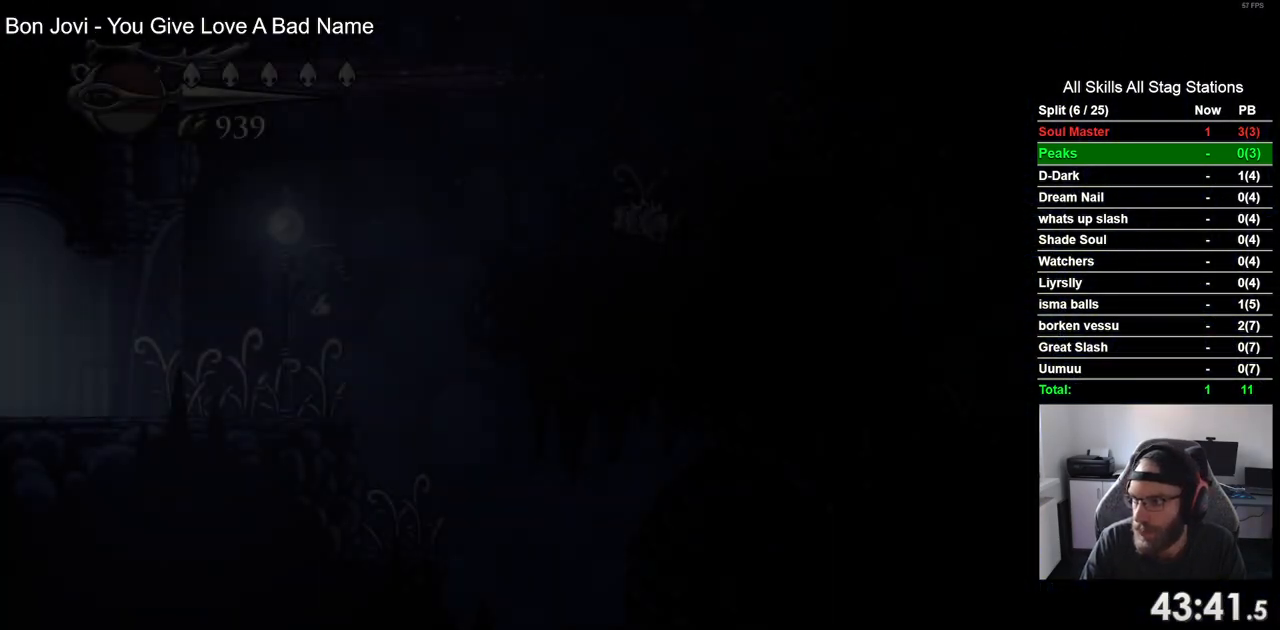
{"buttons": ["DPAD_RIGHT"], "left_stick": "center", "right_stick": "center", "events": []}
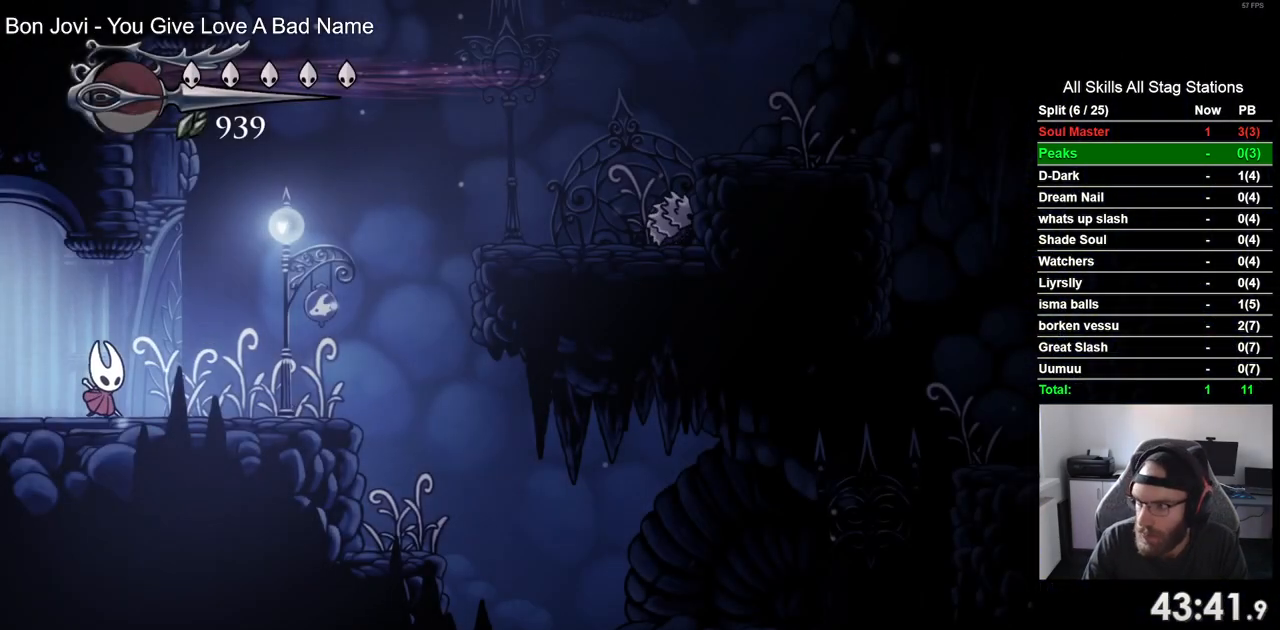
{"buttons": ["DPAD_RIGHT"], "left_stick": "center", "right_stick": "center", "events": [[183, "R2", "down"], [433, "R2", "up"]]}
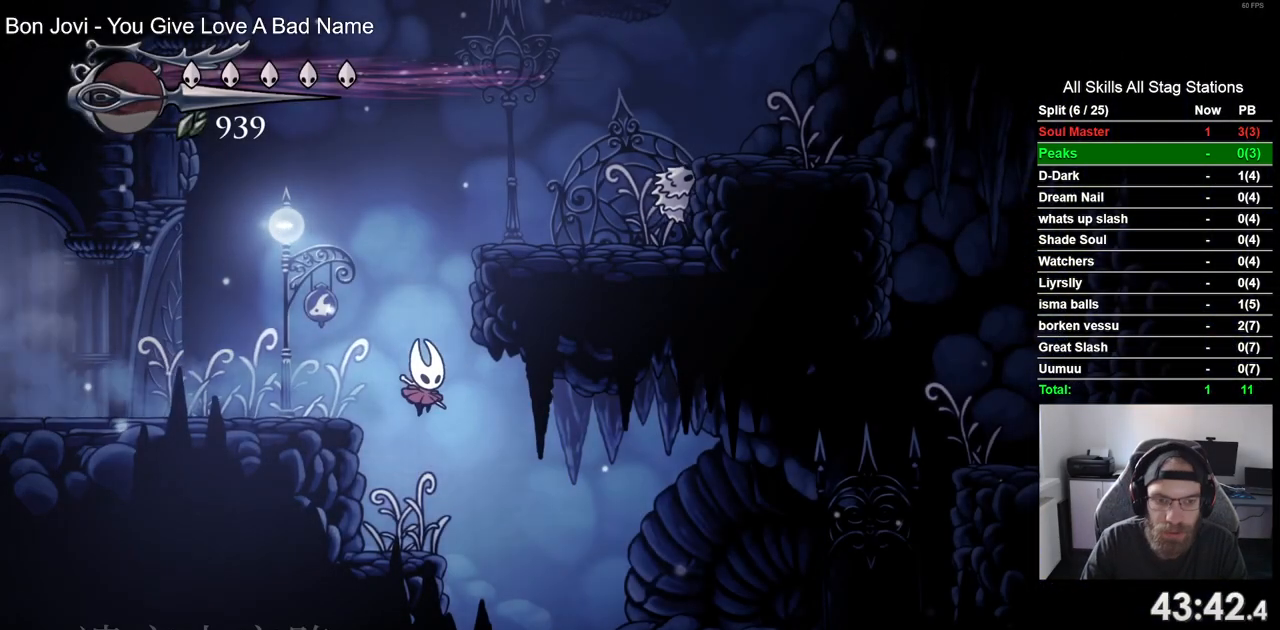
{"buttons": ["DPAD_RIGHT"], "left_stick": "center", "right_stick": "center", "events": []}
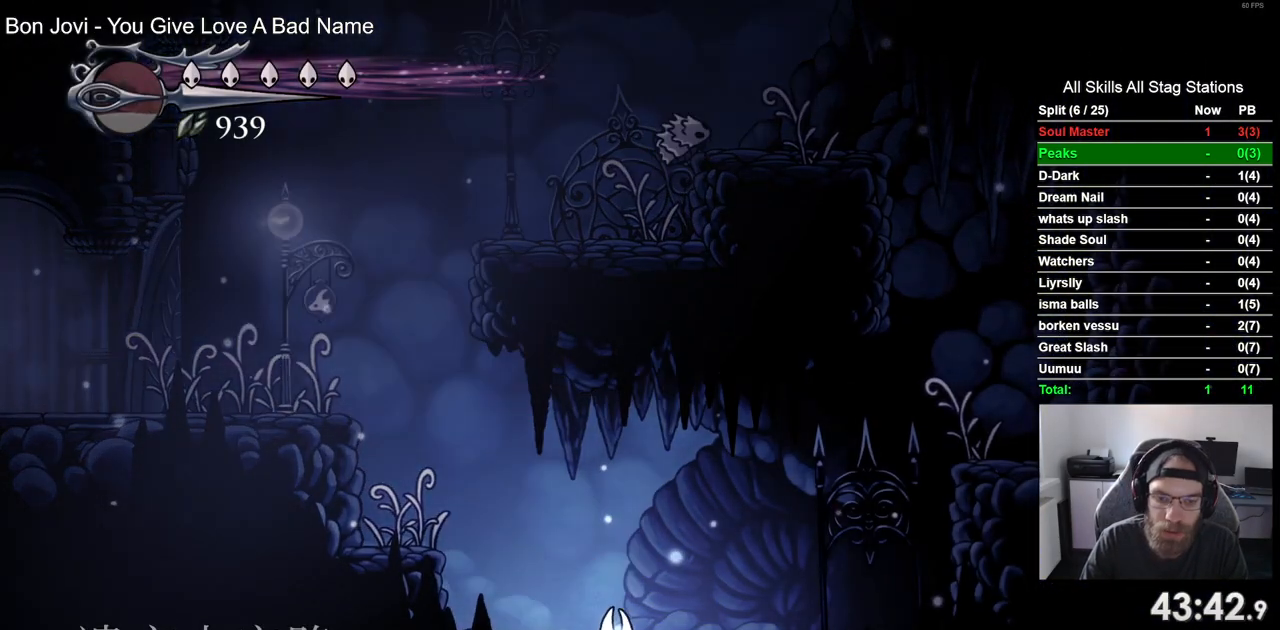
{"buttons": ["DPAD_RIGHT"], "left_stick": "center", "right_stick": "center", "events": [[433, "DPAD_RIGHT", "up"], [483, "DPAD_RIGHT", "down"]]}
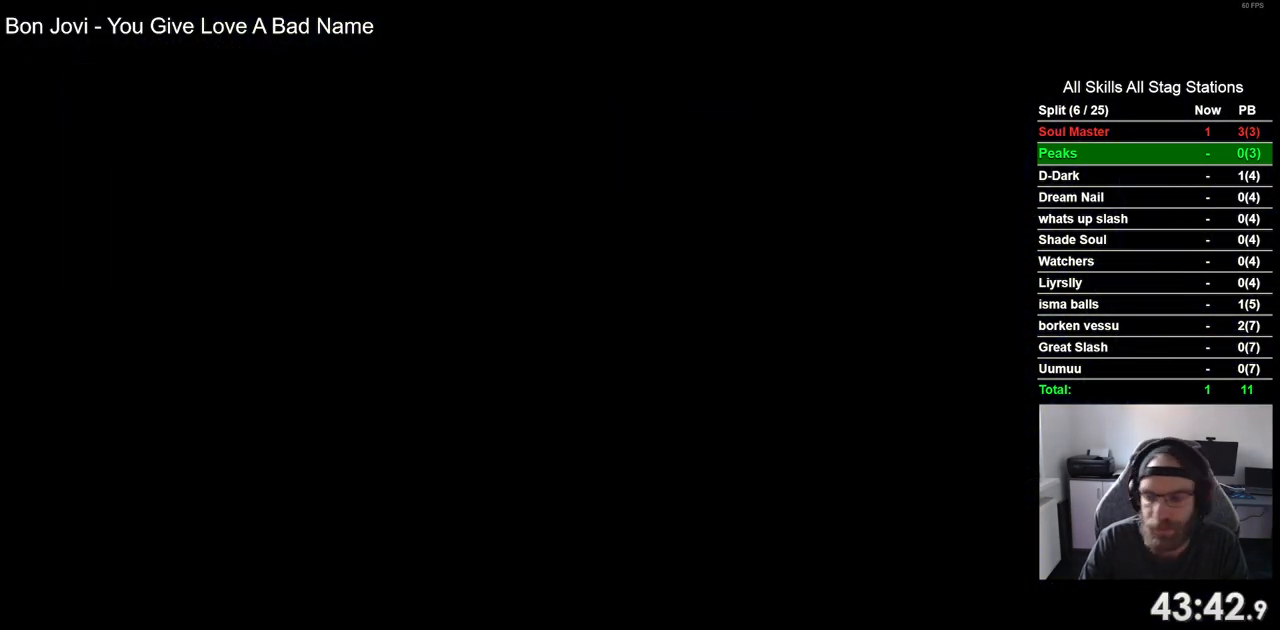
{"buttons": [], "left_stick": "center", "right_stick": "center", "events": [[33, "DPAD_RIGHT", "up"]]}
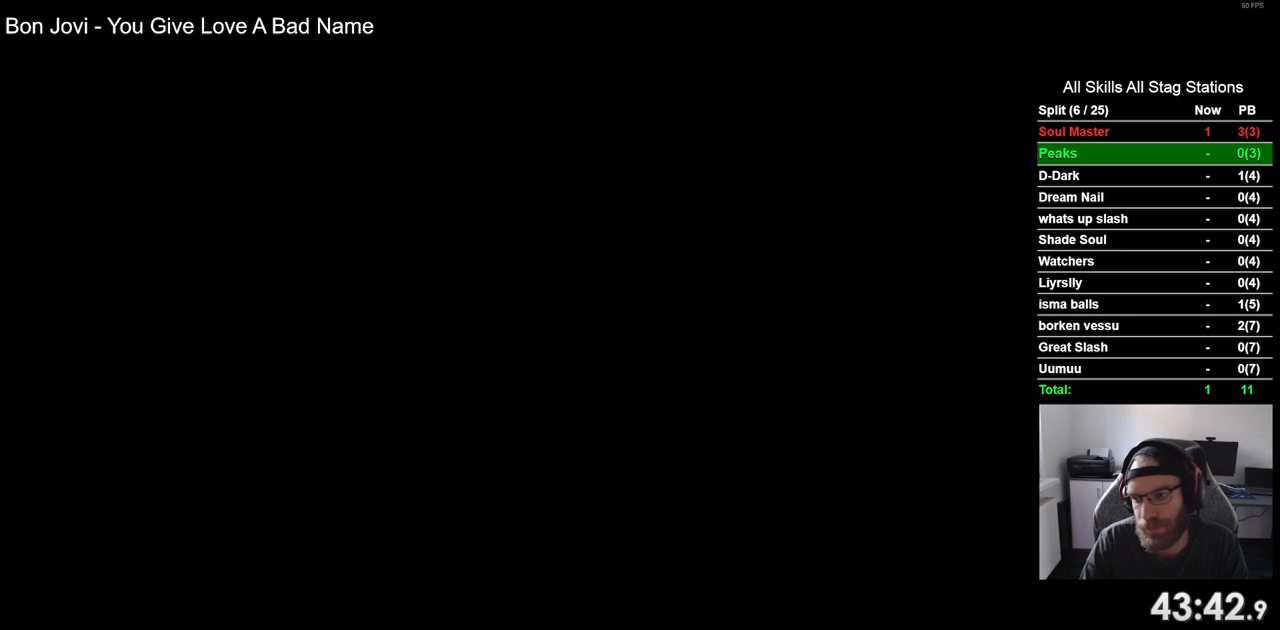
{"buttons": ["DPAD_LEFT"], "left_stick": "center", "right_stick": "center", "events": [[333, "DPAD_LEFT", "down"]]}
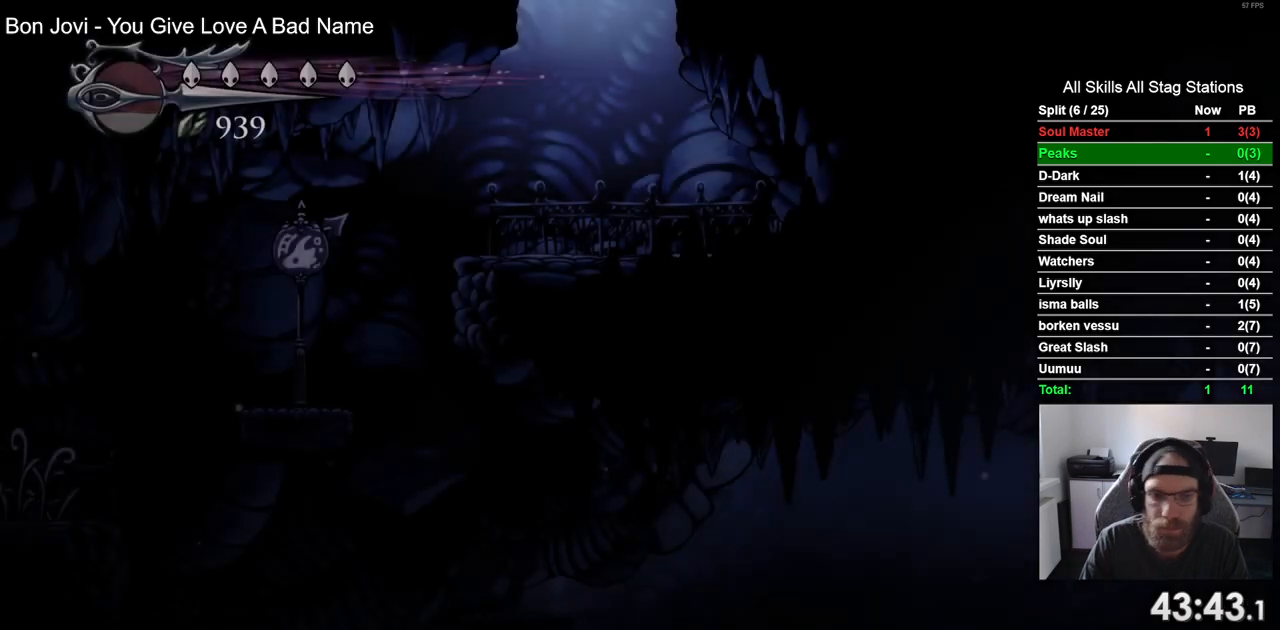
{"buttons": ["DPAD_LEFT"], "left_stick": "center", "right_stick": "center", "events": []}